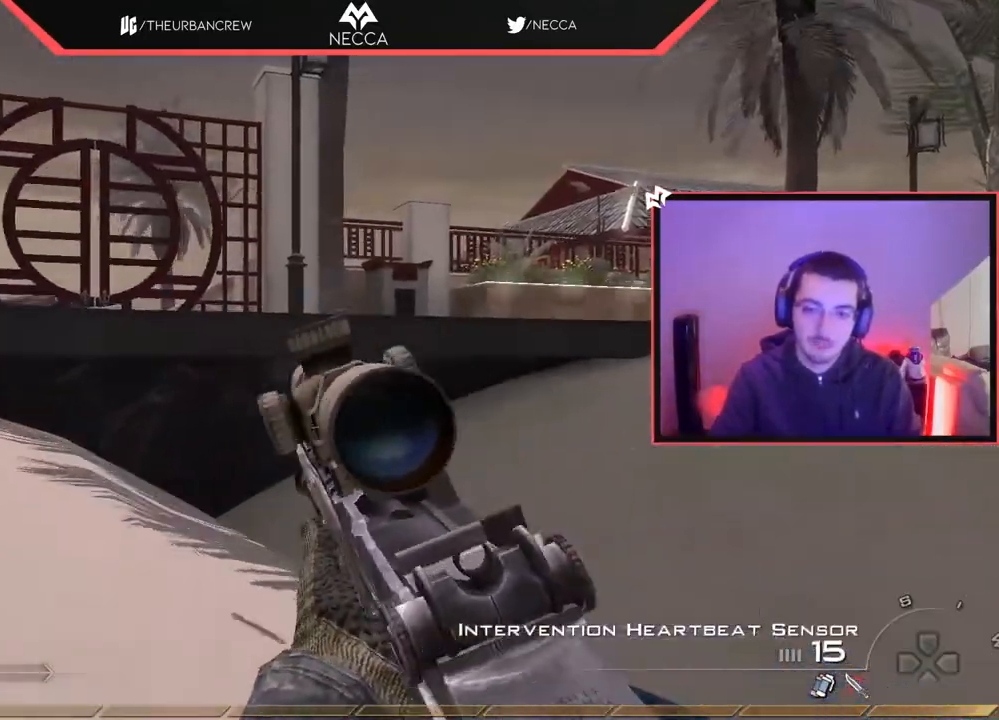
Gameplay with a controller (PlayStation layout); each line is a JSON object with the inputs held at the frame after it. "events" lists button and stick changes between this image and that frame as [ms after this image, input, new state], when the widget could be followed in between.
{"buttons": [], "left_stick": "up", "right_stick": "center", "events": [[34, "L3", "up"], [151, "right_stick", "left"], [251, "right_stick", "center"], [267, "L3", "down"], [417, "L3", "up"]]}
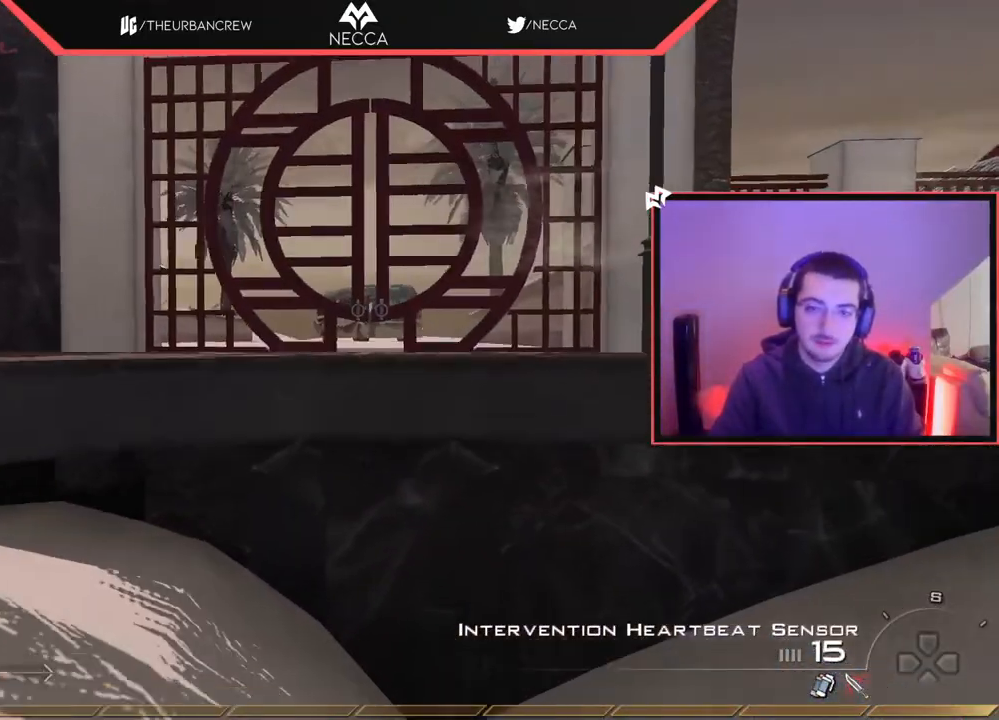
{"buttons": [], "left_stick": "up", "right_stick": "center", "events": [[183, "CROSS", "down"], [233, "CROSS", "up"], [300, "right_stick", "down-left"], [417, "right_stick", "center"]]}
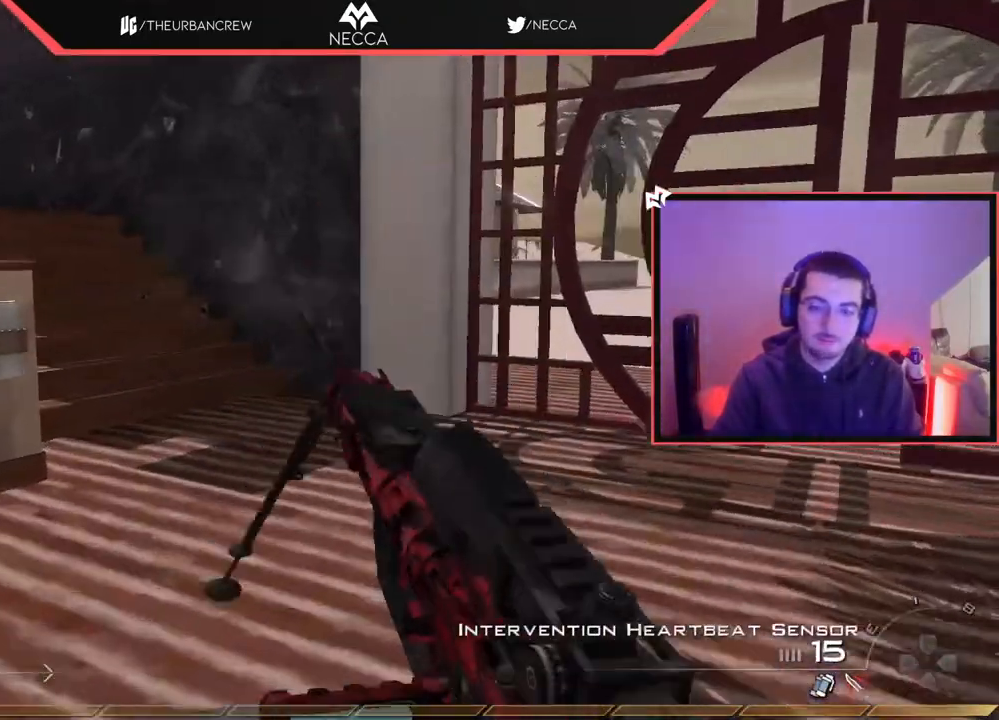
{"buttons": [], "left_stick": "center", "right_stick": "center", "events": [[84, "CROSS", "down"], [217, "CROSS", "up"], [267, "CROSS", "down"], [384, "CROSS", "up"], [451, "left_stick", "center"]]}
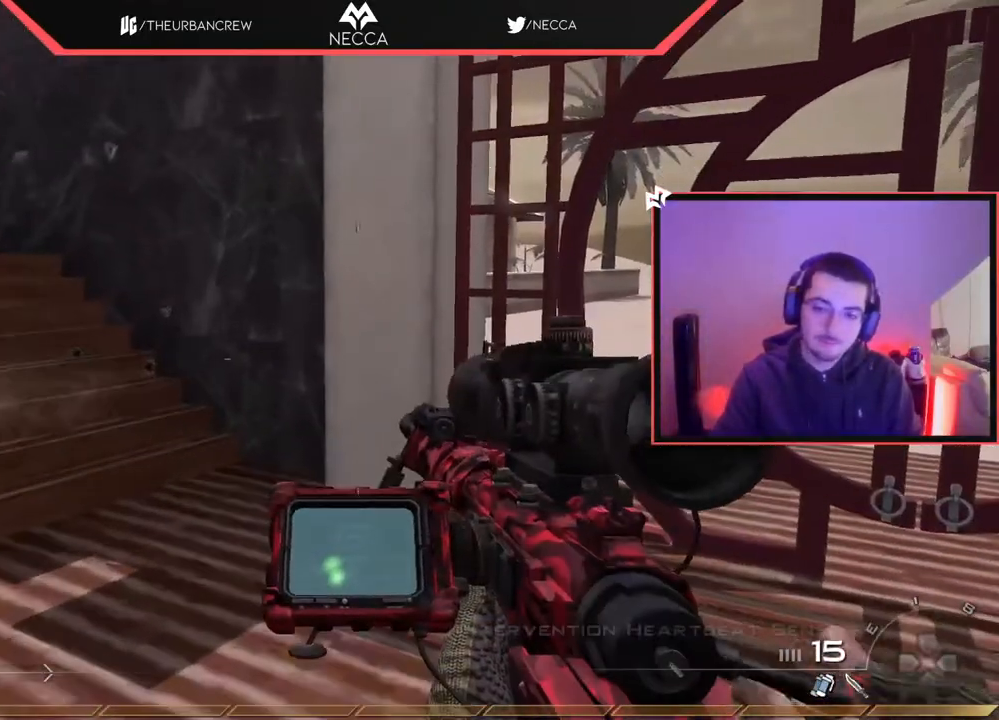
{"buttons": ["CROSS"], "left_stick": "center", "right_stick": "center", "events": [[150, "START", "down"], [217, "START", "up"], [417, "CROSS", "down"]]}
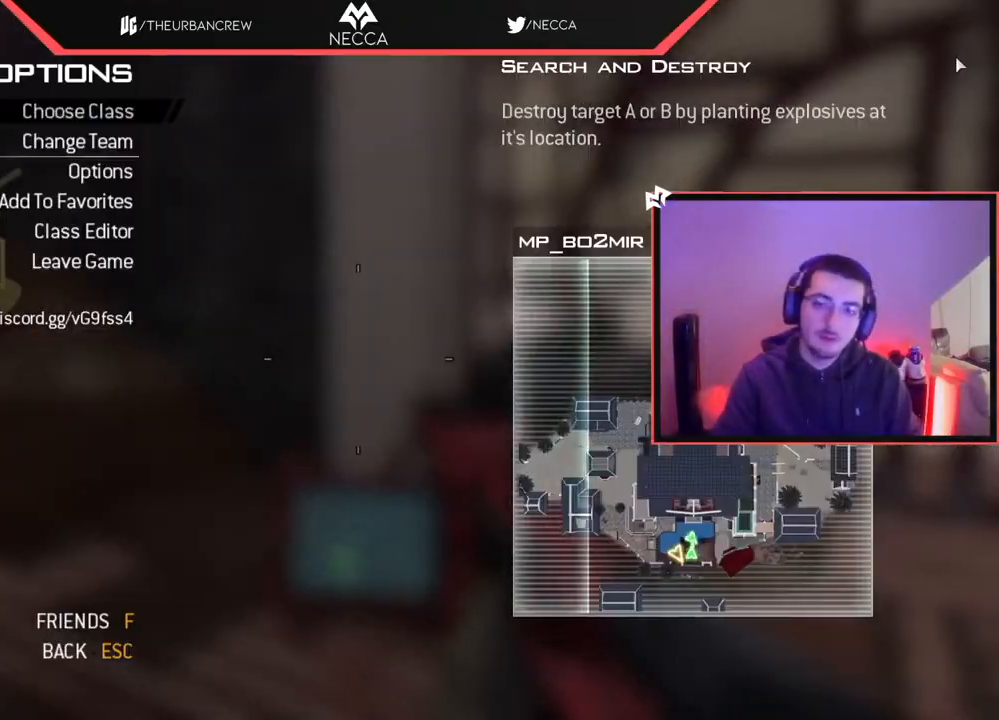
{"buttons": [], "left_stick": "center", "right_stick": "center", "events": [[50, "CROSS", "up"], [234, "DPAD_UP", "down"], [384, "CROSS", "down"], [384, "DPAD_UP", "up"], [467, "CROSS", "up"]]}
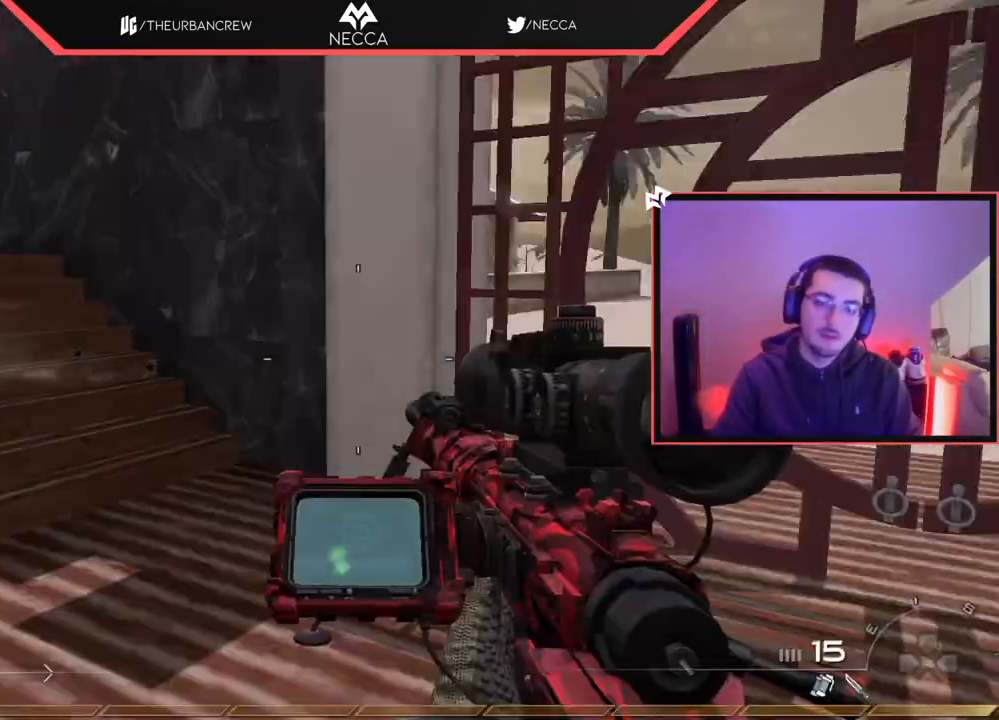
{"buttons": [], "left_stick": "center", "right_stick": "center", "events": [[167, "START", "down"], [250, "START", "up"], [367, "CROSS", "down"], [484, "CROSS", "up"]]}
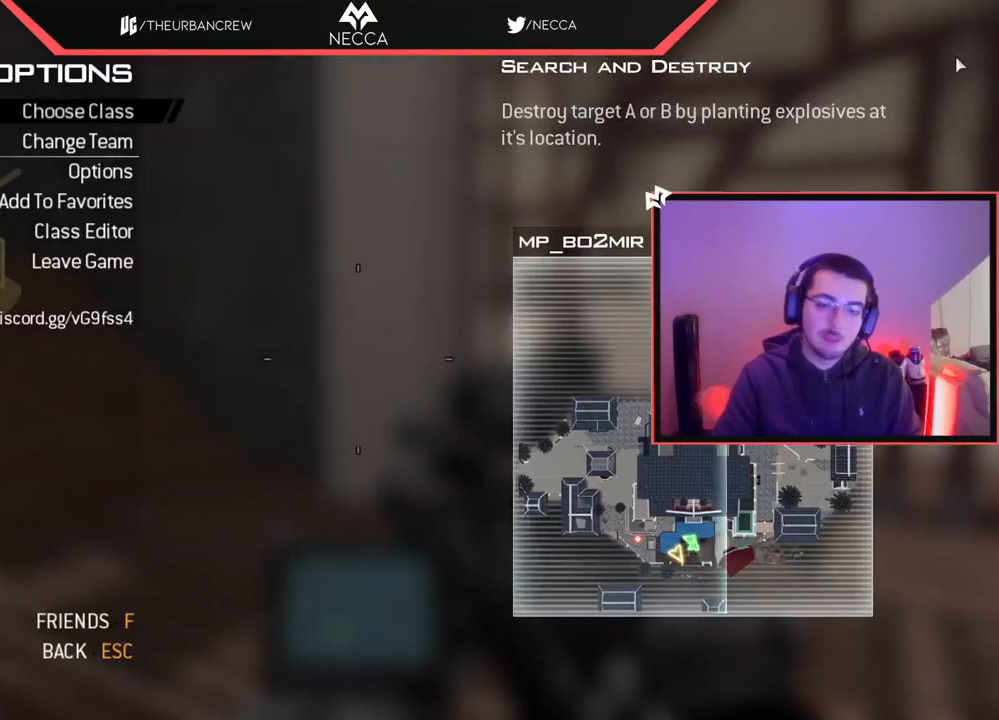
{"buttons": ["DPAD_UP"], "left_stick": "center", "right_stick": "center", "events": [[84, "DPAD_UP", "down"], [201, "DPAD_UP", "up"], [284, "DPAD_UP", "down"], [351, "DPAD_UP", "up"], [451, "DPAD_UP", "down"]]}
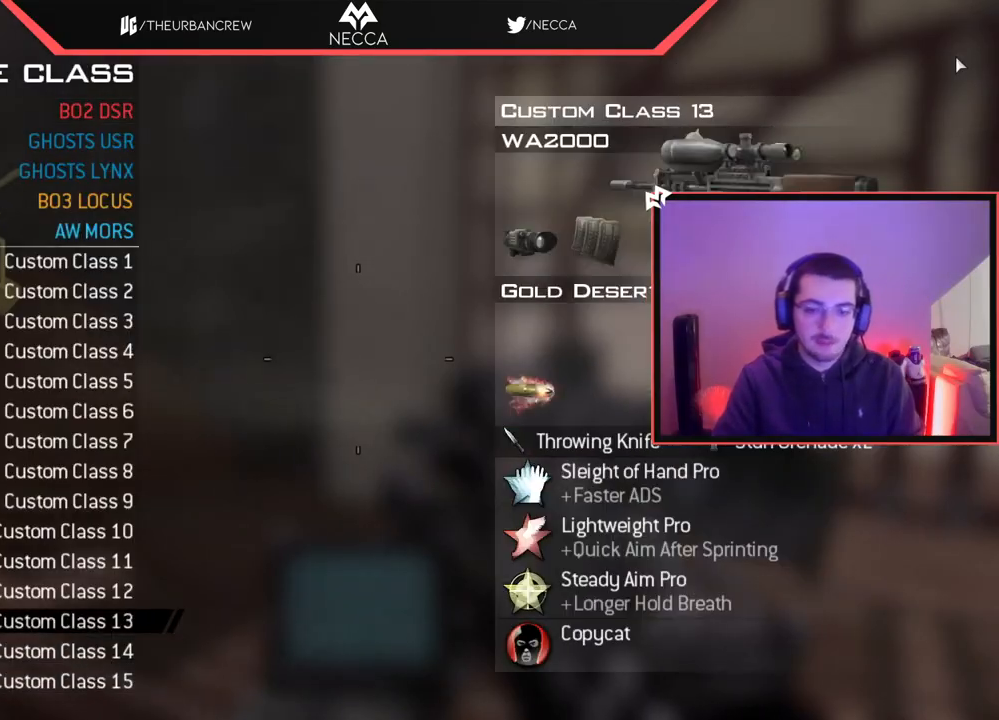
{"buttons": [], "left_stick": "center", "right_stick": "center", "events": [[17, "DPAD_UP", "up"], [117, "DPAD_UP", "down"], [200, "DPAD_UP", "up"], [267, "DPAD_UP", "down"], [367, "CROSS", "down"], [367, "DPAD_UP", "up"], [450, "CROSS", "up"]]}
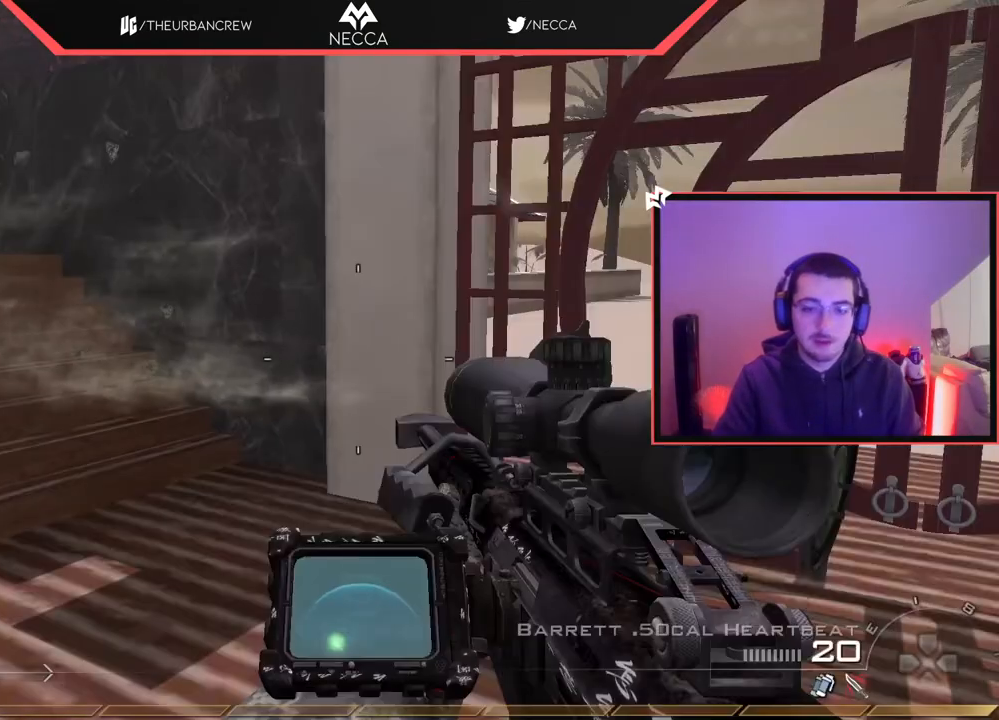
{"buttons": [], "left_stick": "up", "right_stick": "center", "events": [[34, "left_stick", "up"], [84, "right_stick", "left"], [100, "L3", "down"], [184, "right_stick", "center"], [301, "L3", "up"]]}
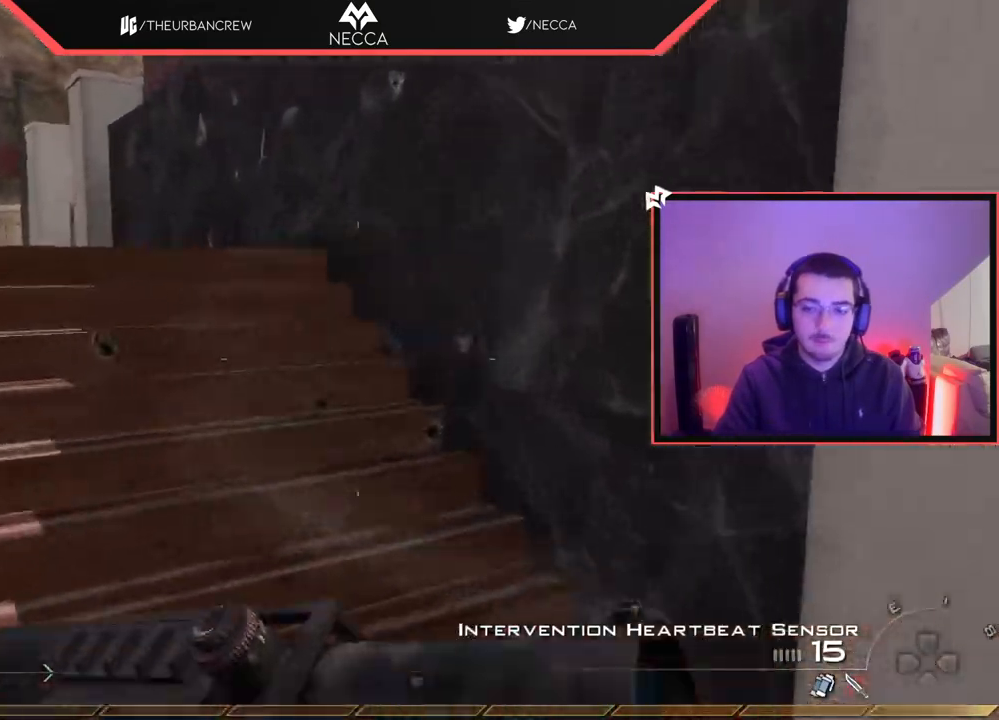
{"buttons": ["L1"], "left_stick": "down-right", "right_stick": "center", "events": [[17, "right_stick", "left"], [67, "L1", "down"], [167, "left_stick", "right"], [217, "left_stick", "down-right"], [283, "right_stick", "center"]]}
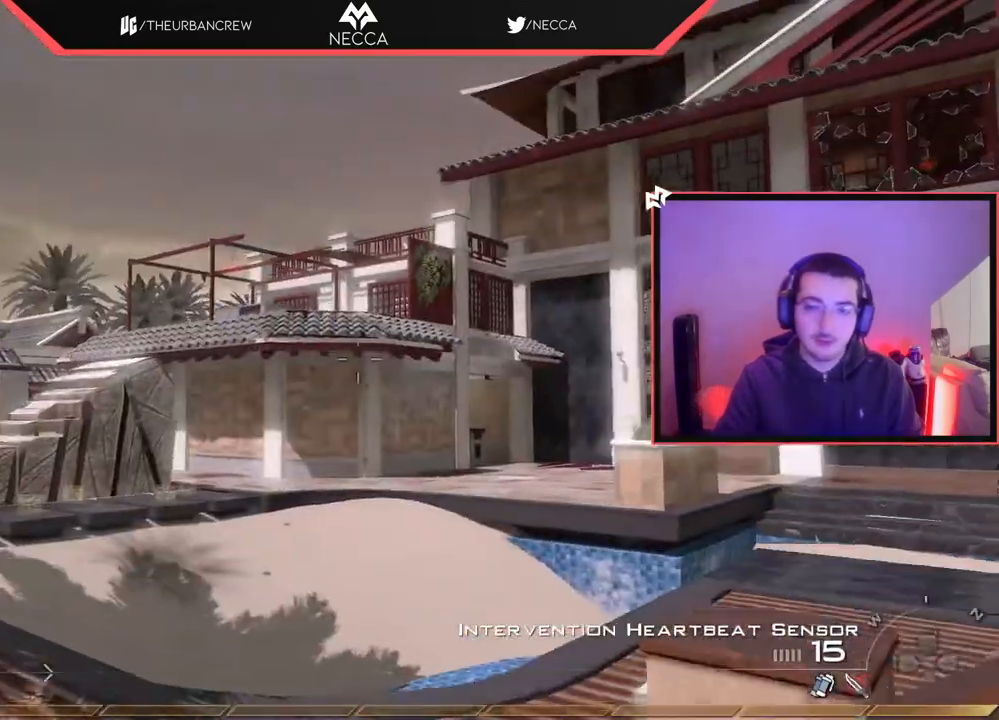
{"buttons": [], "left_stick": "right", "right_stick": "down-right", "events": [[100, "right_stick", "up-left"], [217, "right_stick", "center"], [234, "L1", "up"], [284, "left_stick", "right"], [484, "right_stick", "down-right"]]}
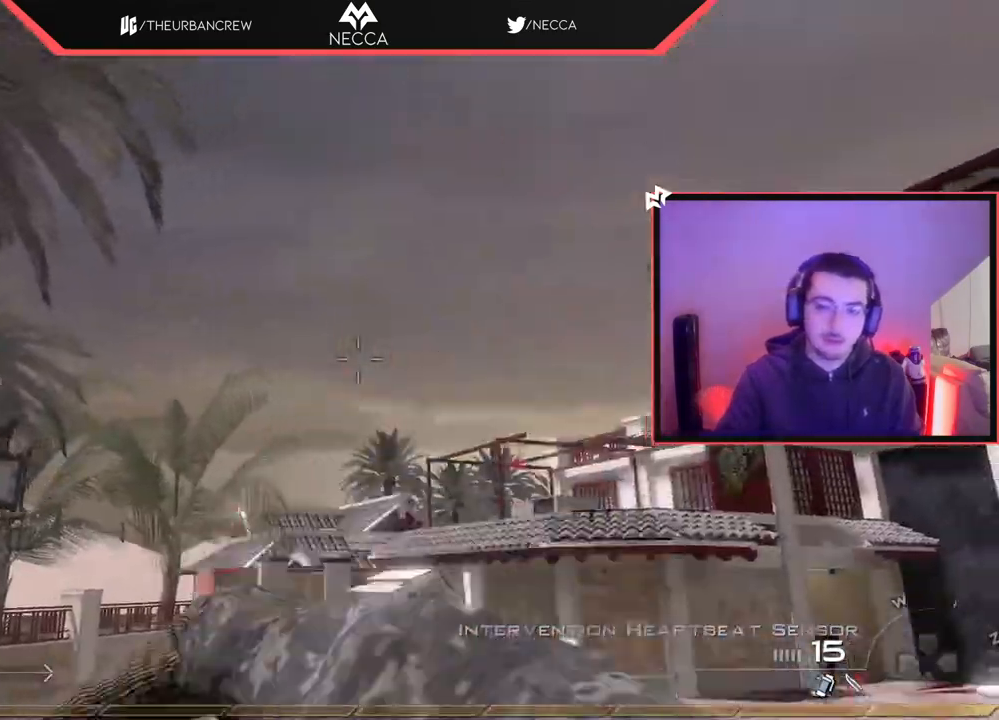
{"buttons": [], "left_stick": "up", "right_stick": "center", "events": [[117, "left_stick", "up-right"], [167, "right_stick", "center"], [283, "TRIANGLE", "down"], [317, "TRIANGLE", "up"], [400, "TRIANGLE", "down"], [467, "TRIANGLE", "up"], [500, "left_stick", "up"]]}
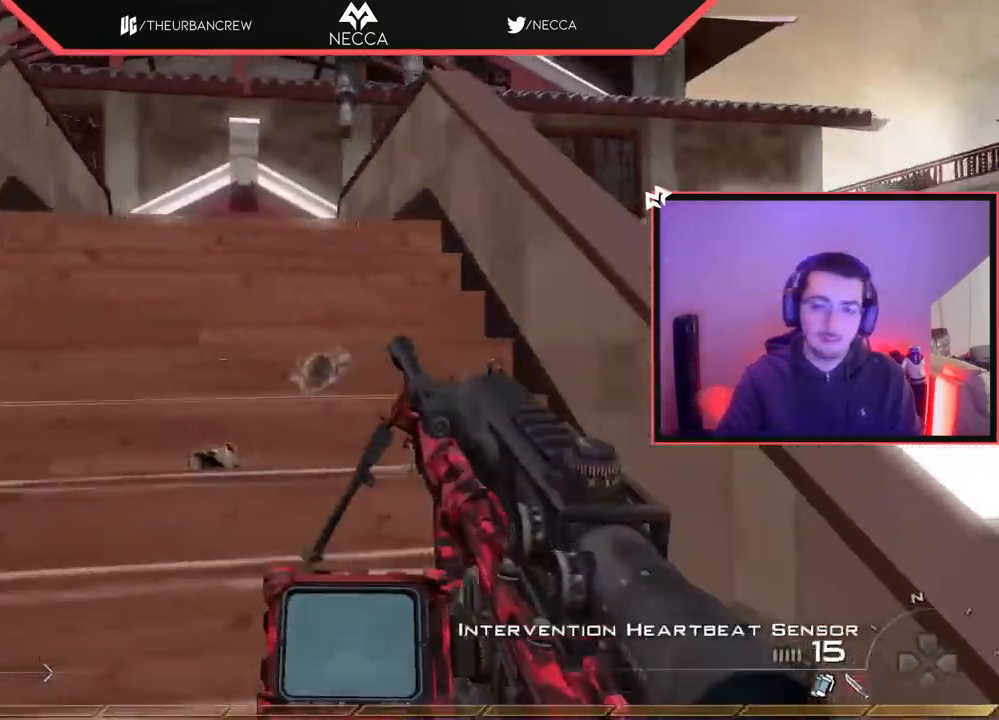
{"buttons": ["R1", "R2"], "left_stick": "up", "right_stick": "center", "events": [[451, "R2", "down"], [501, "R1", "down"]]}
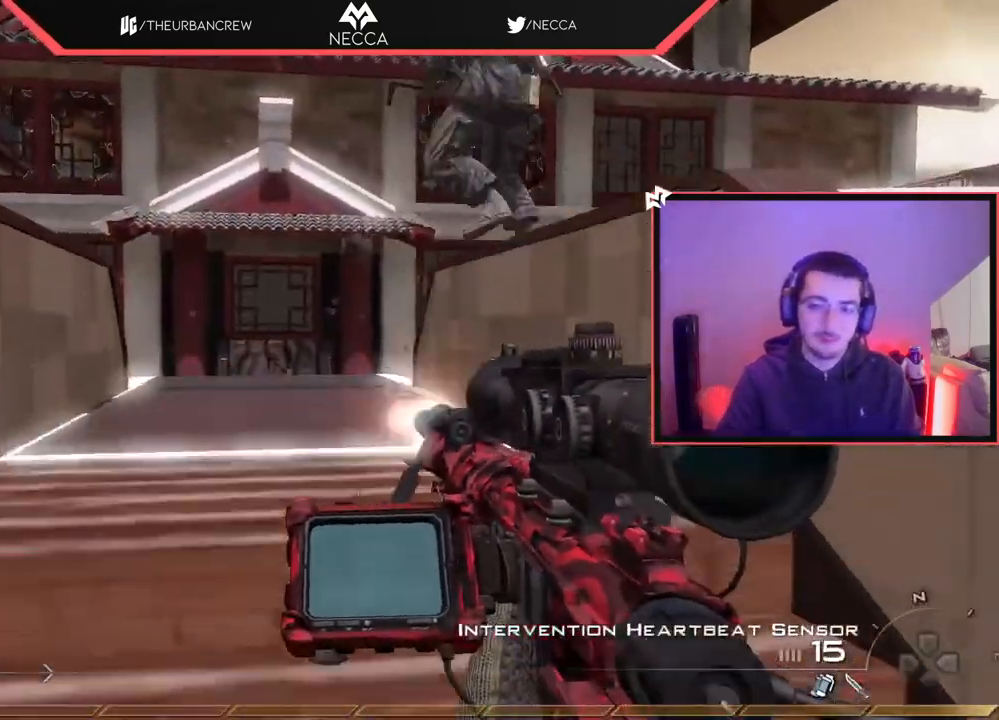
{"buttons": [], "left_stick": "down-left", "right_stick": "center", "events": [[233, "R2", "up"], [317, "TRIANGLE", "down"], [334, "left_stick", "up-left"], [400, "TRIANGLE", "up"], [434, "left_stick", "down-left"], [450, "R1", "up"]]}
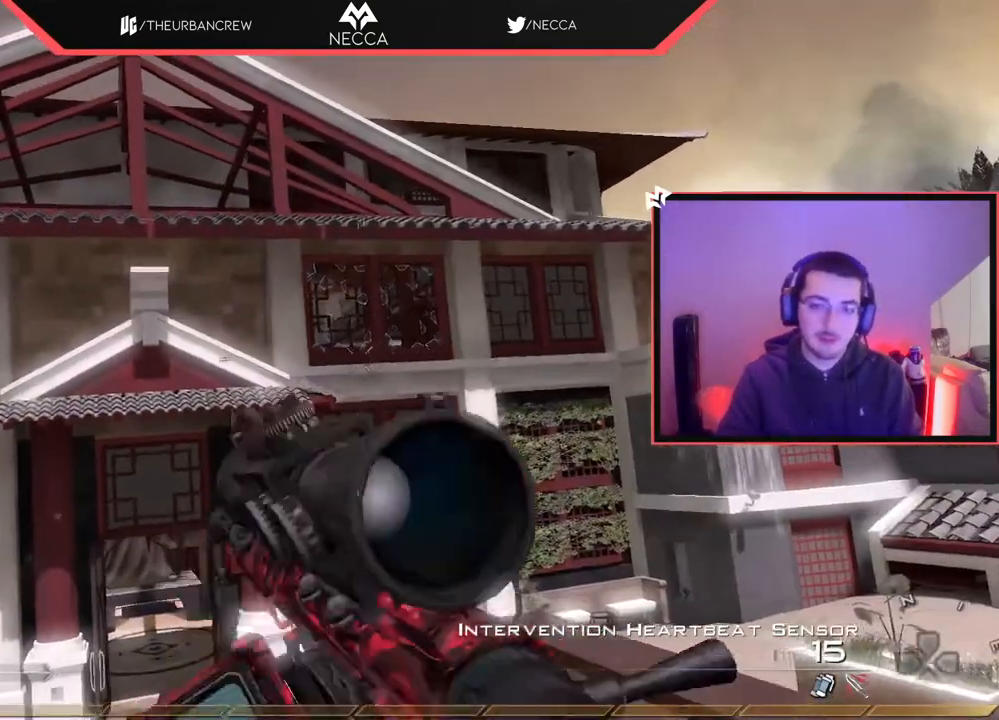
{"buttons": [], "left_stick": "down-left", "right_stick": "center", "events": [[17, "left_stick", "center"], [117, "right_stick", "up"], [134, "left_stick", "up"], [167, "right_stick", "center"], [184, "L3", "down"], [301, "TRIANGLE", "down"], [367, "L3", "up"], [401, "TRIANGLE", "up"], [451, "left_stick", "down-left"]]}
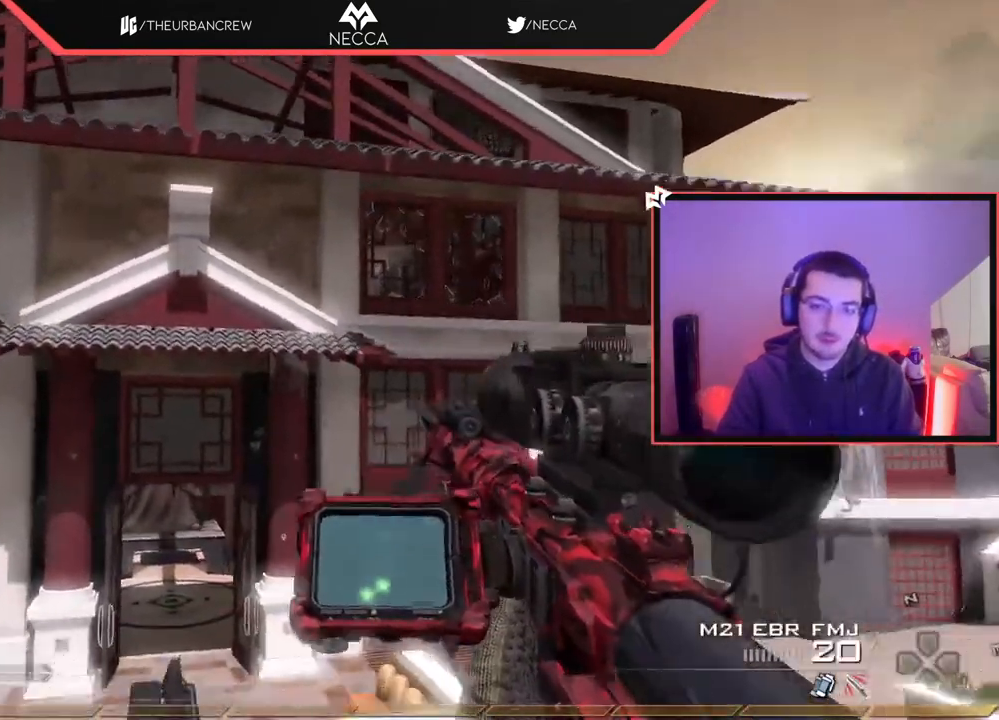
{"buttons": [], "left_stick": "center", "right_stick": "center", "events": [[67, "right_stick", "right"], [117, "right_stick", "center"], [217, "left_stick", "center"], [334, "right_stick", "right"], [401, "right_stick", "center"]]}
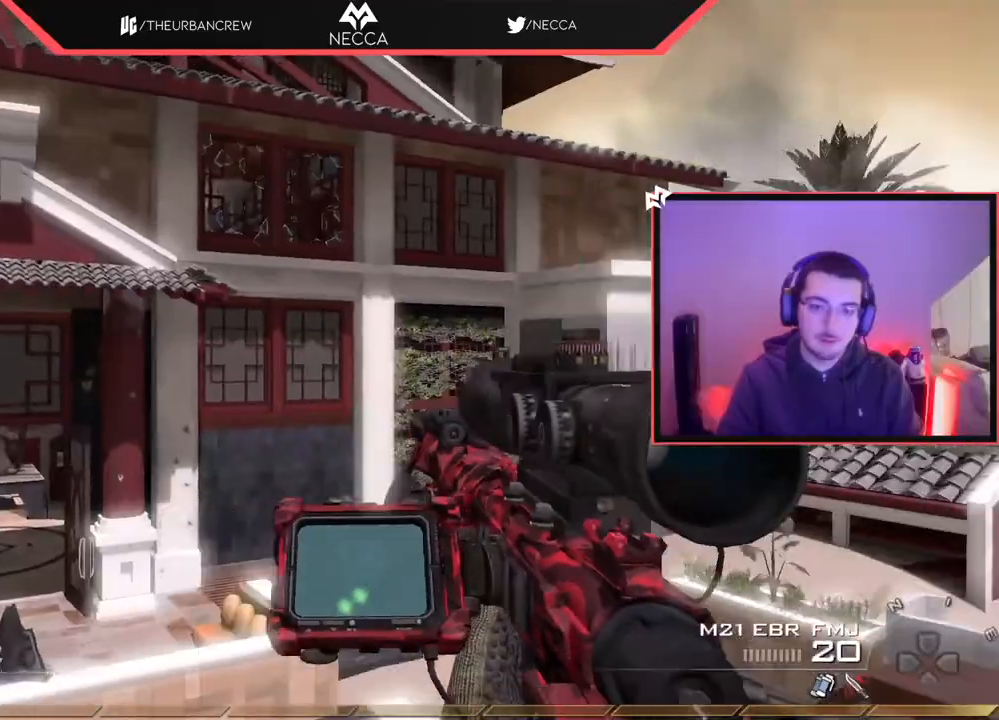
{"buttons": ["CROSS", "CIRCLE"], "left_stick": "up-left", "right_stick": "right", "events": [[66, "left_stick", "up"], [133, "L3", "down"], [283, "right_stick", "right"], [333, "left_stick", "up-left"], [367, "L3", "up"], [383, "CROSS", "down"], [450, "CIRCLE", "down"]]}
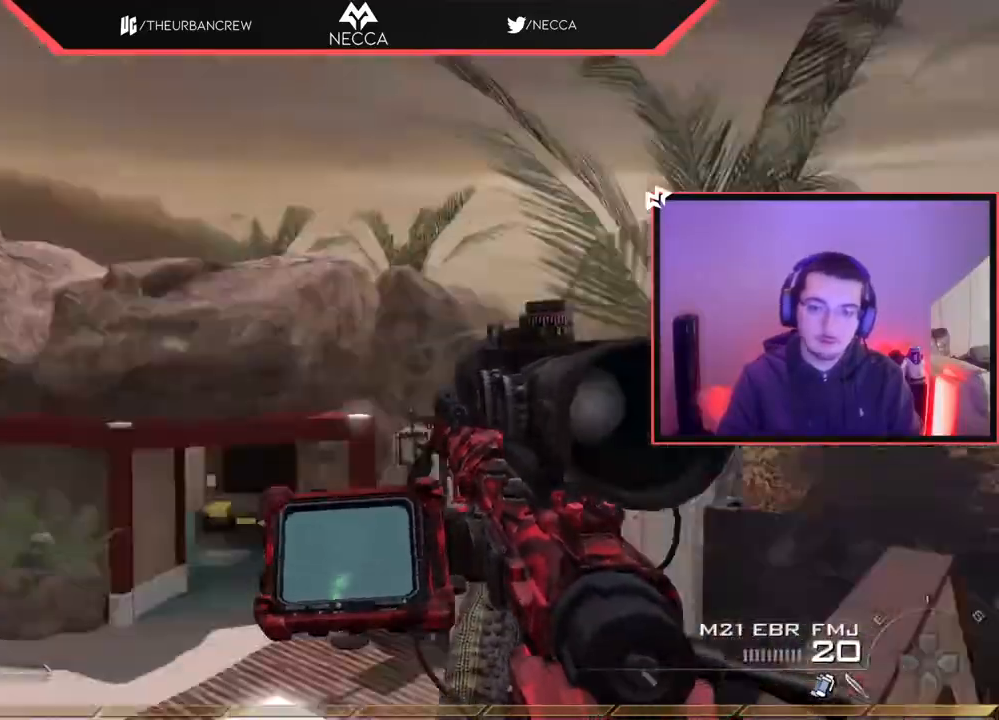
{"buttons": [], "left_stick": "center", "right_stick": "right", "events": [[17, "left_stick", "center"], [50, "CROSS", "up"], [100, "CIRCLE", "up"], [117, "left_stick", "up"], [167, "right_stick", "center"], [267, "right_stick", "right"], [351, "left_stick", "center"], [434, "TRIANGLE", "down"], [501, "TRIANGLE", "up"]]}
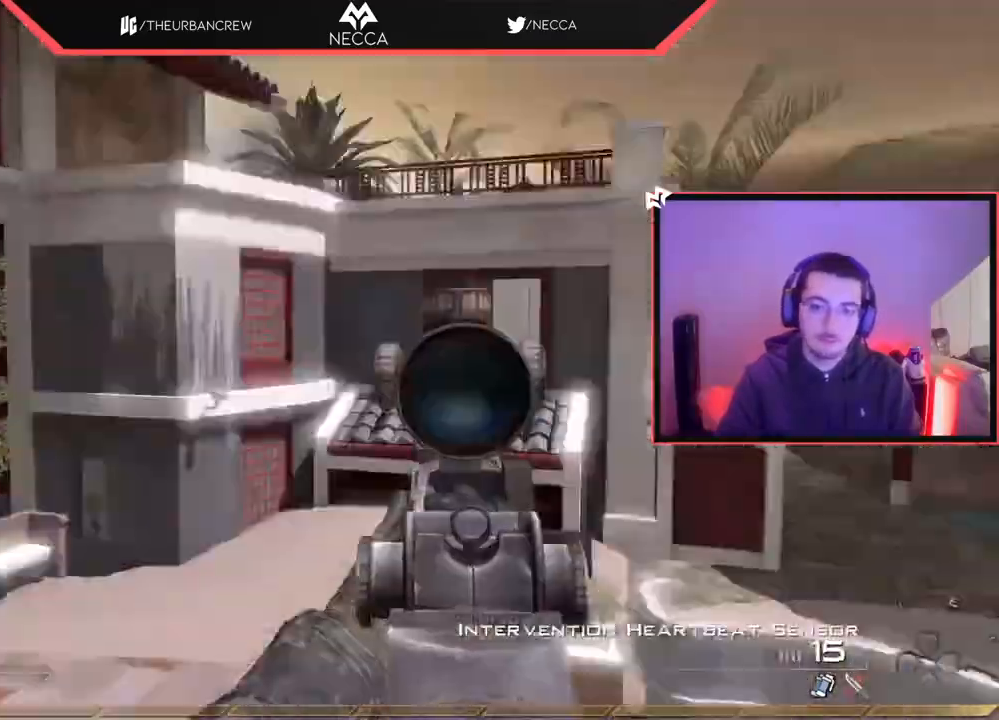
{"buttons": ["CIRCLE", "R2"], "left_stick": "up-left", "right_stick": "center", "events": [[66, "TRIANGLE", "down"], [116, "TRIANGLE", "up"], [166, "R2", "down"], [166, "SQUARE", "down"], [166, "right_stick", "center"], [183, "left_stick", "up-left"], [267, "CIRCLE", "down"], [317, "SQUARE", "up"]]}
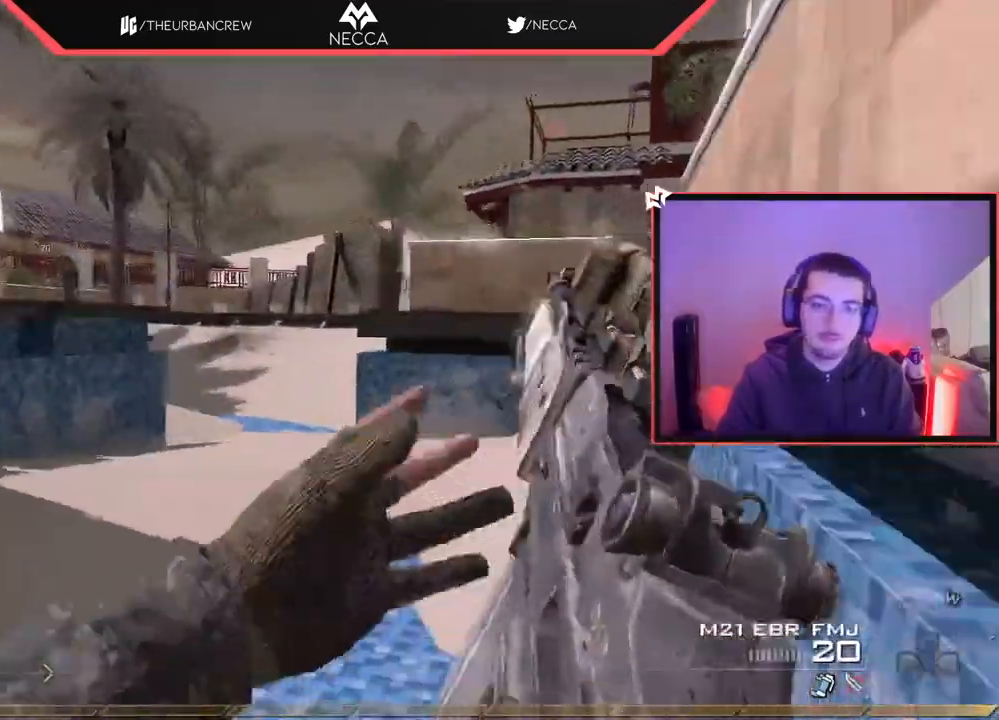
{"buttons": ["L1"], "left_stick": "up-right", "right_stick": "up-left", "events": [[217, "CIRCLE", "up"], [250, "R2", "up"], [300, "CROSS", "down"], [384, "CROSS", "up"], [417, "L1", "down"], [467, "left_stick", "up-right"], [484, "right_stick", "up-left"]]}
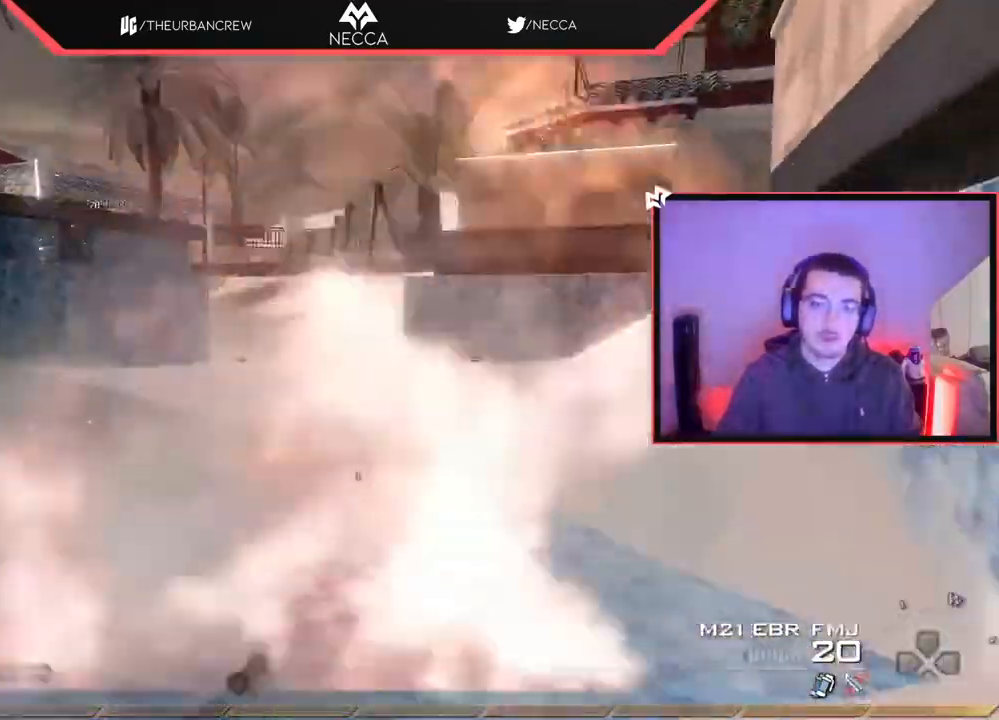
{"buttons": [], "left_stick": "up-right", "right_stick": "center", "events": [[50, "right_stick", "center"], [116, "CROSS", "down"], [217, "CROSS", "up"], [283, "L1", "up"]]}
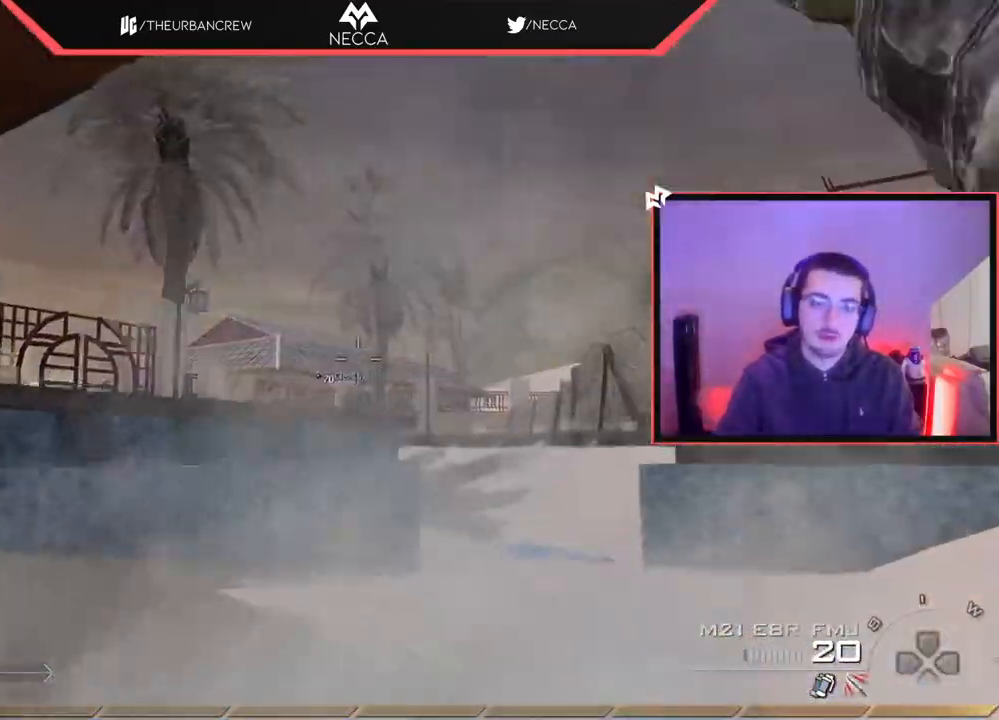
{"buttons": [], "left_stick": "up-right", "right_stick": "center", "events": [[84, "L1", "down"], [150, "right_stick", "up-right"], [200, "right_stick", "center"], [217, "L1", "up"], [300, "L1", "down"], [434, "L1", "up"]]}
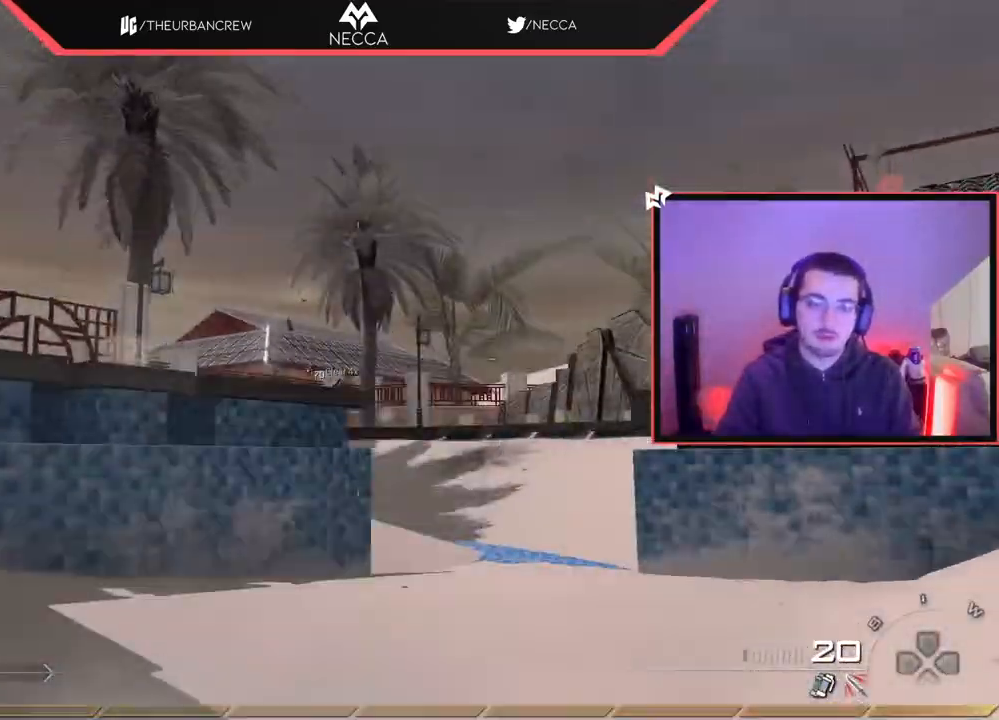
{"buttons": ["L1"], "left_stick": "up", "right_stick": "center", "events": [[16, "L1", "down"], [166, "L1", "up"], [233, "CROSS", "down"], [367, "CROSS", "up"], [367, "left_stick", "up"], [500, "L1", "down"]]}
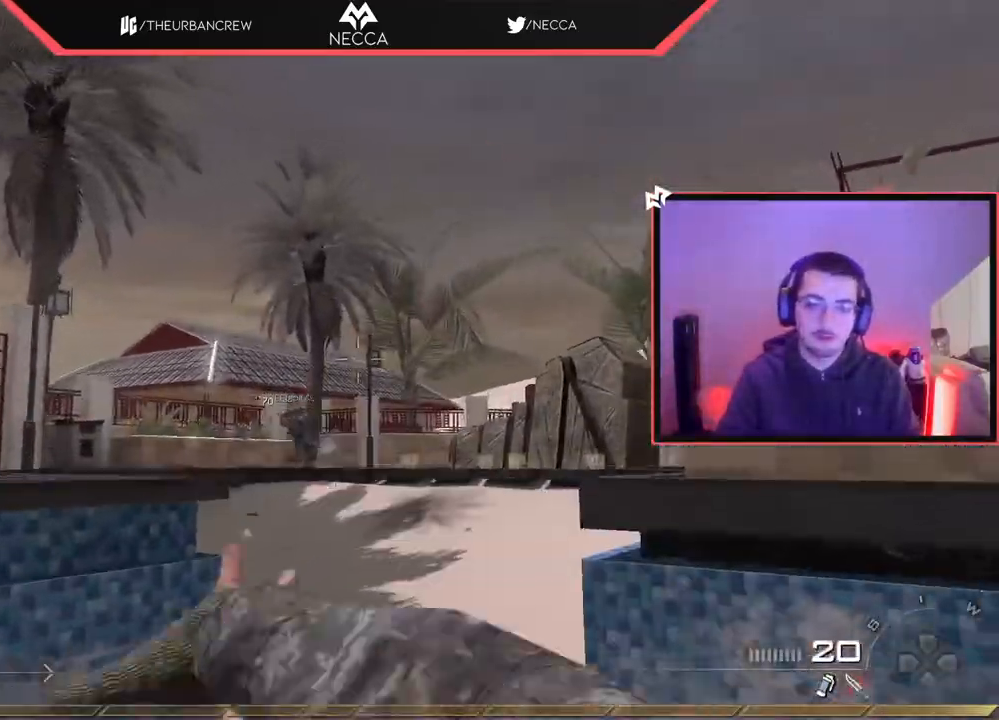
{"buttons": ["L1"], "left_stick": "up", "right_stick": "center", "events": [[150, "L1", "up"], [234, "L1", "down"], [351, "L1", "up"], [434, "L1", "down"]]}
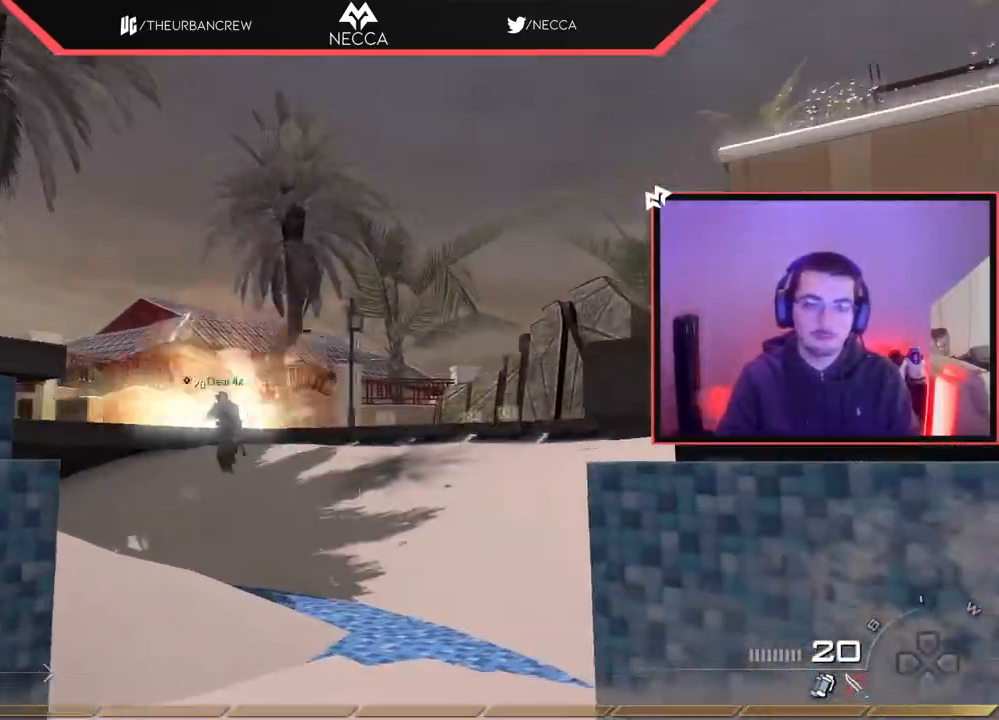
{"buttons": [], "left_stick": "up", "right_stick": "center", "events": [[50, "L1", "up"]]}
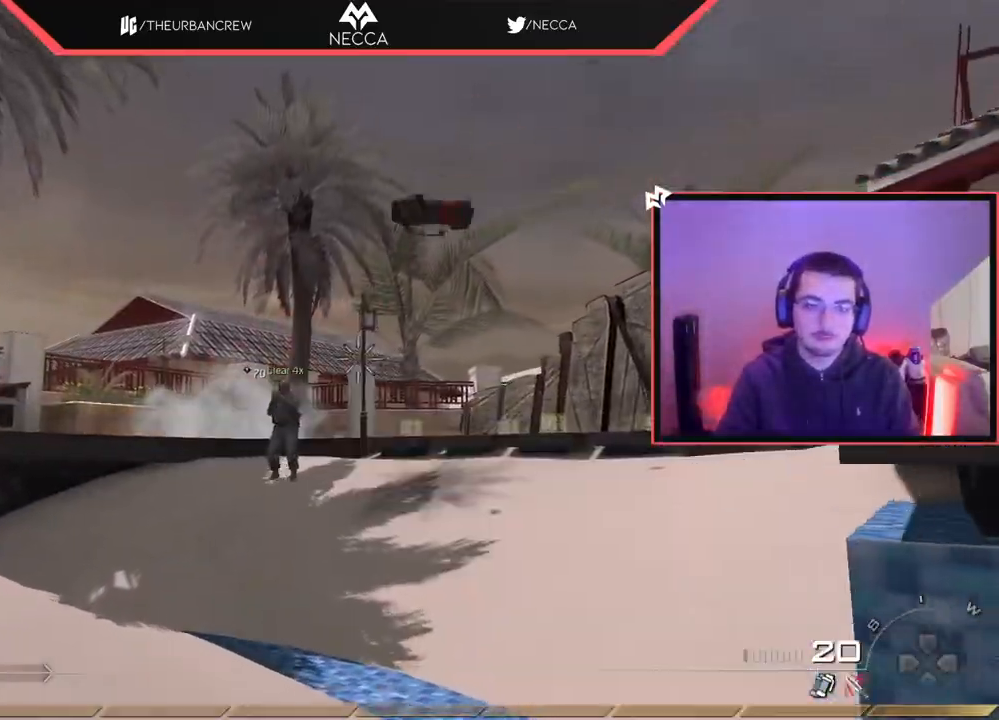
{"buttons": [], "left_stick": "up", "right_stick": "center", "events": [[50, "right_stick", "right"], [67, "L1", "down"], [184, "right_stick", "center"], [217, "L1", "up"], [284, "L1", "down"], [401, "L1", "up"]]}
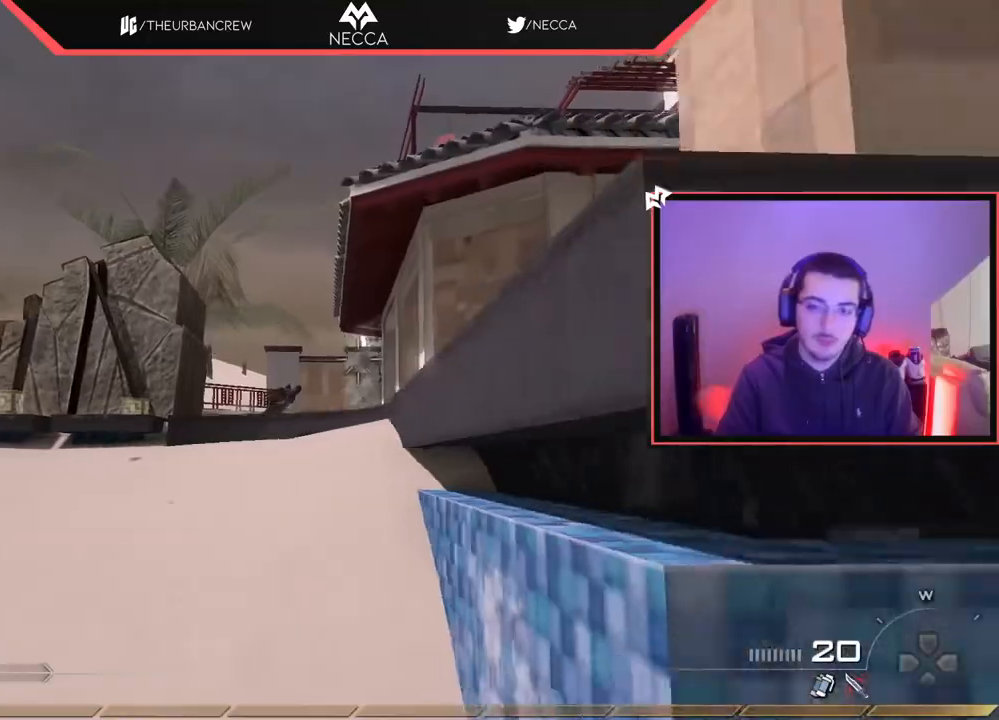
{"buttons": ["L1"], "left_stick": "up", "right_stick": "center", "events": [[300, "L1", "down"], [433, "L1", "up"], [500, "L1", "down"]]}
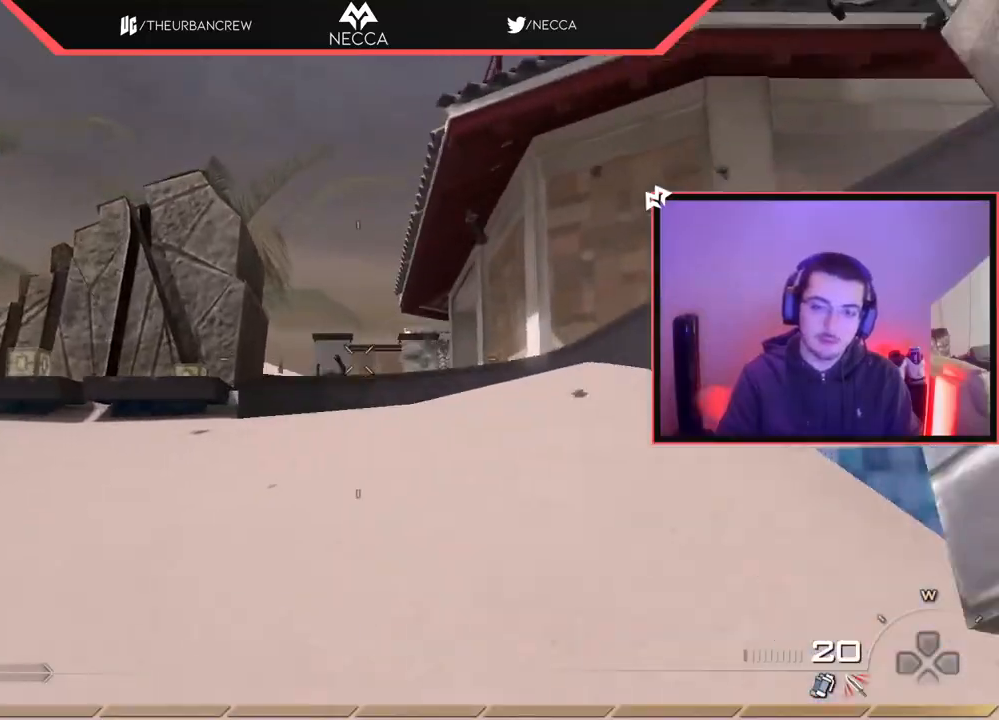
{"buttons": [], "left_stick": "up", "right_stick": "center", "events": [[117, "L1", "up"], [217, "L1", "down"], [351, "L1", "up"]]}
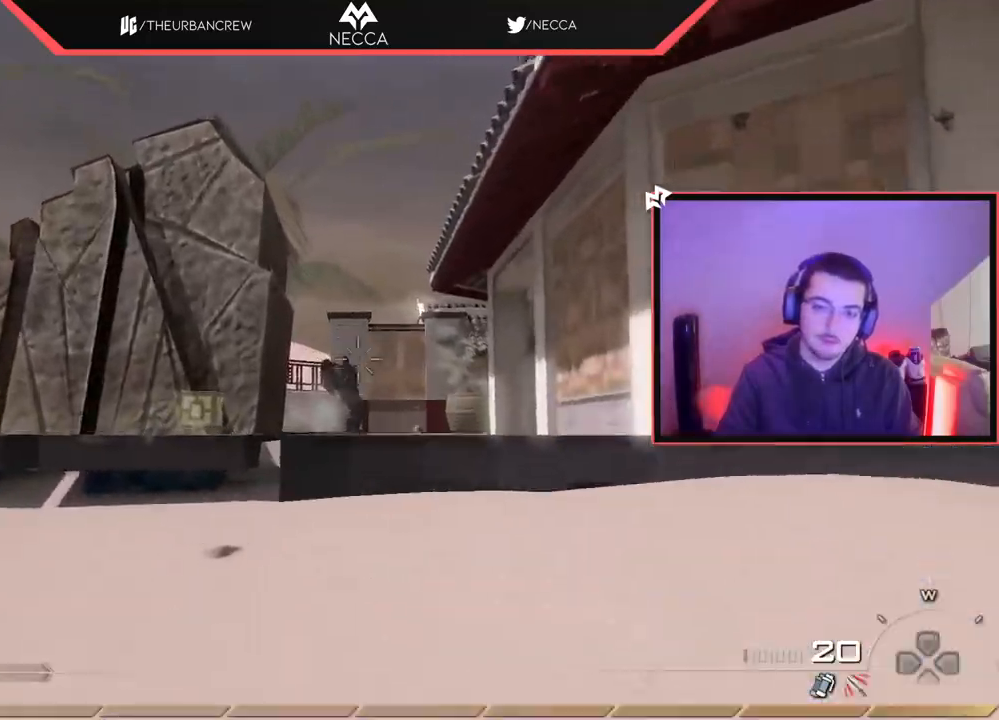
{"buttons": [], "left_stick": "up-left", "right_stick": "center", "events": [[33, "left_stick", "up-left"], [317, "right_stick", "left"], [500, "right_stick", "center"]]}
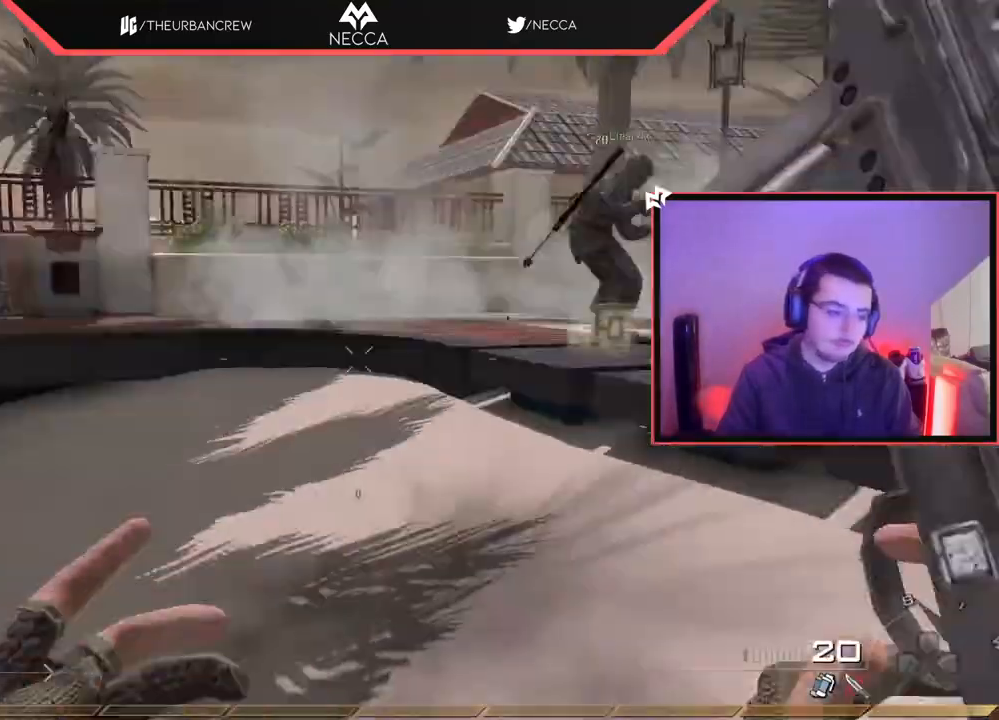
{"buttons": [], "left_stick": "up", "right_stick": "center", "events": [[84, "left_stick", "up"]]}